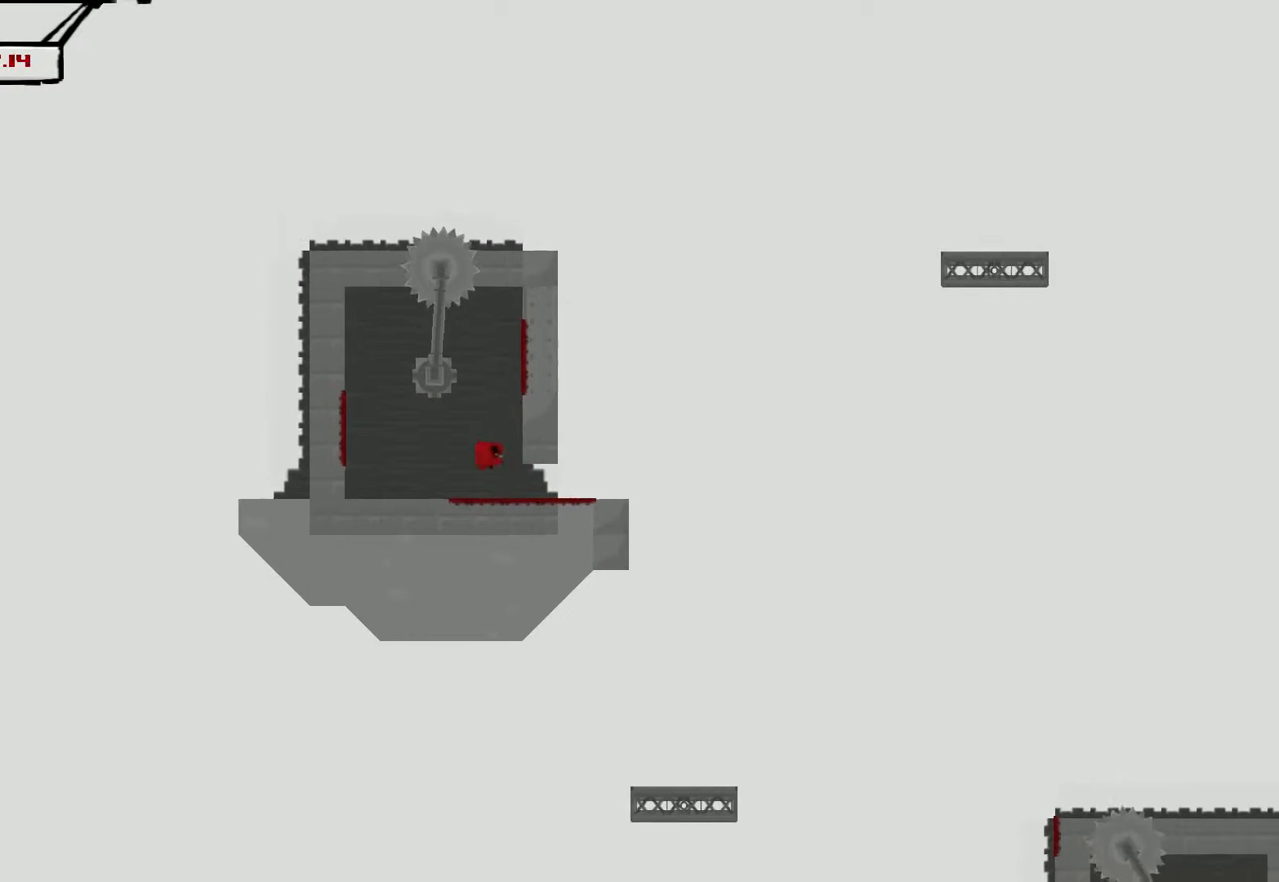
Gameplay with a controller (PlayStation layout); each line is a JSON object with the inputs held at the frame after it. "events" lists button and stick changes between this image and that frame as [ms after this image, input, new state], when the widget could be followed in between. Not read: right_stick.
{"buttons": ["CROSS", "R2"], "left_stick": "left", "events": [[400, "left_stick", "center"], [450, "CROSS", "down"], [483, "left_stick", "left"]]}
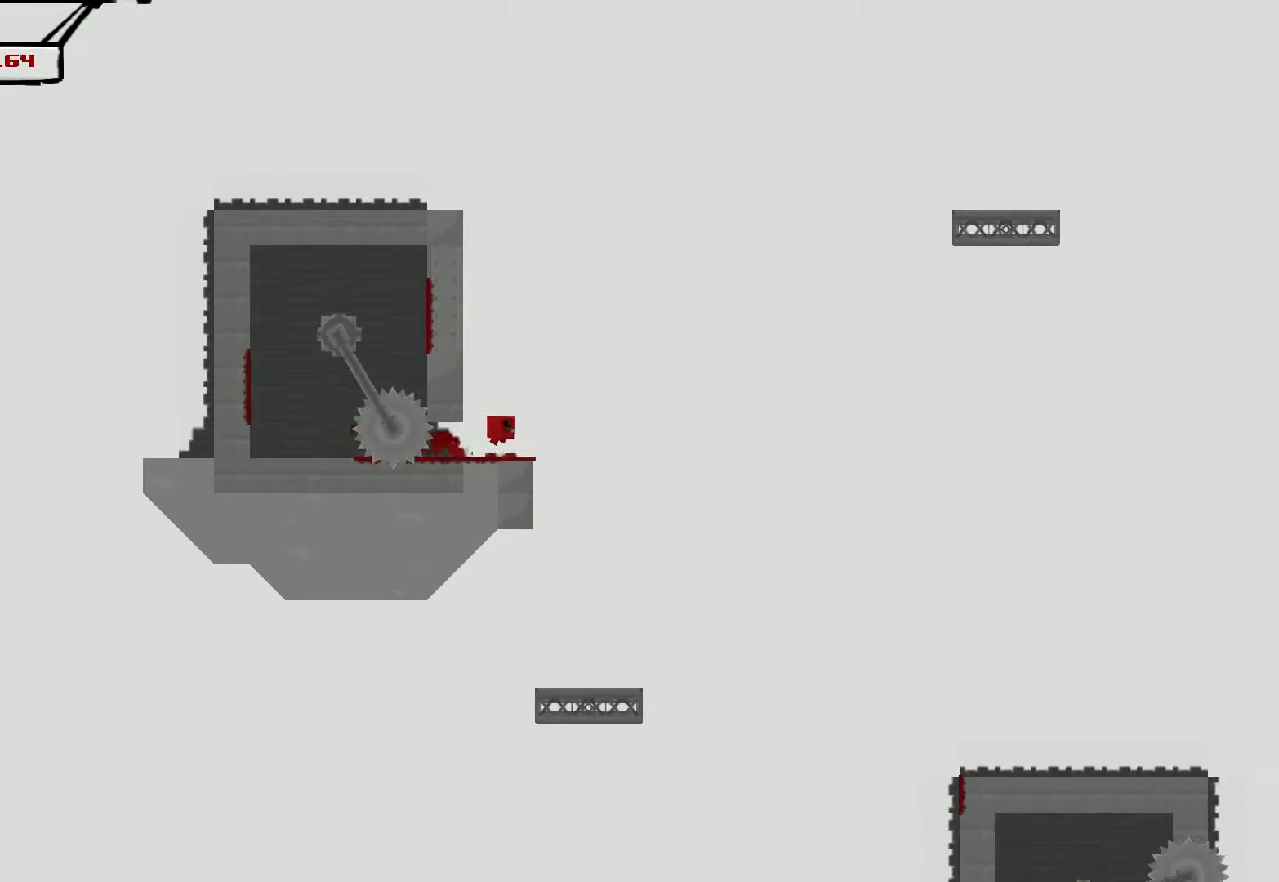
{"buttons": ["CROSS", "R2"], "left_stick": "right", "events": [[200, "CROSS", "up"], [250, "CROSS", "down"], [250, "left_stick", "right"]]}
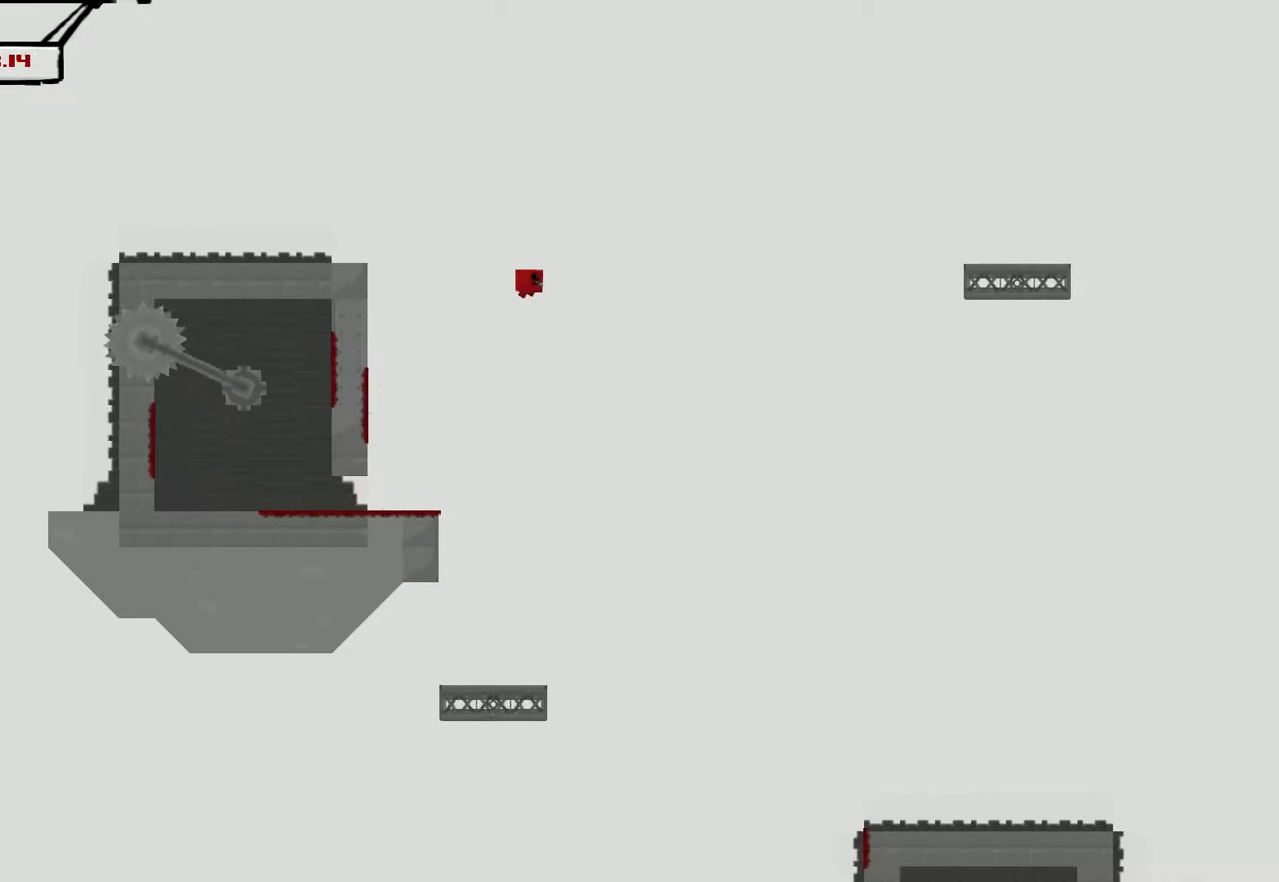
{"buttons": [], "left_stick": "right", "events": [[350, "CROSS", "up"], [450, "R2", "up"]]}
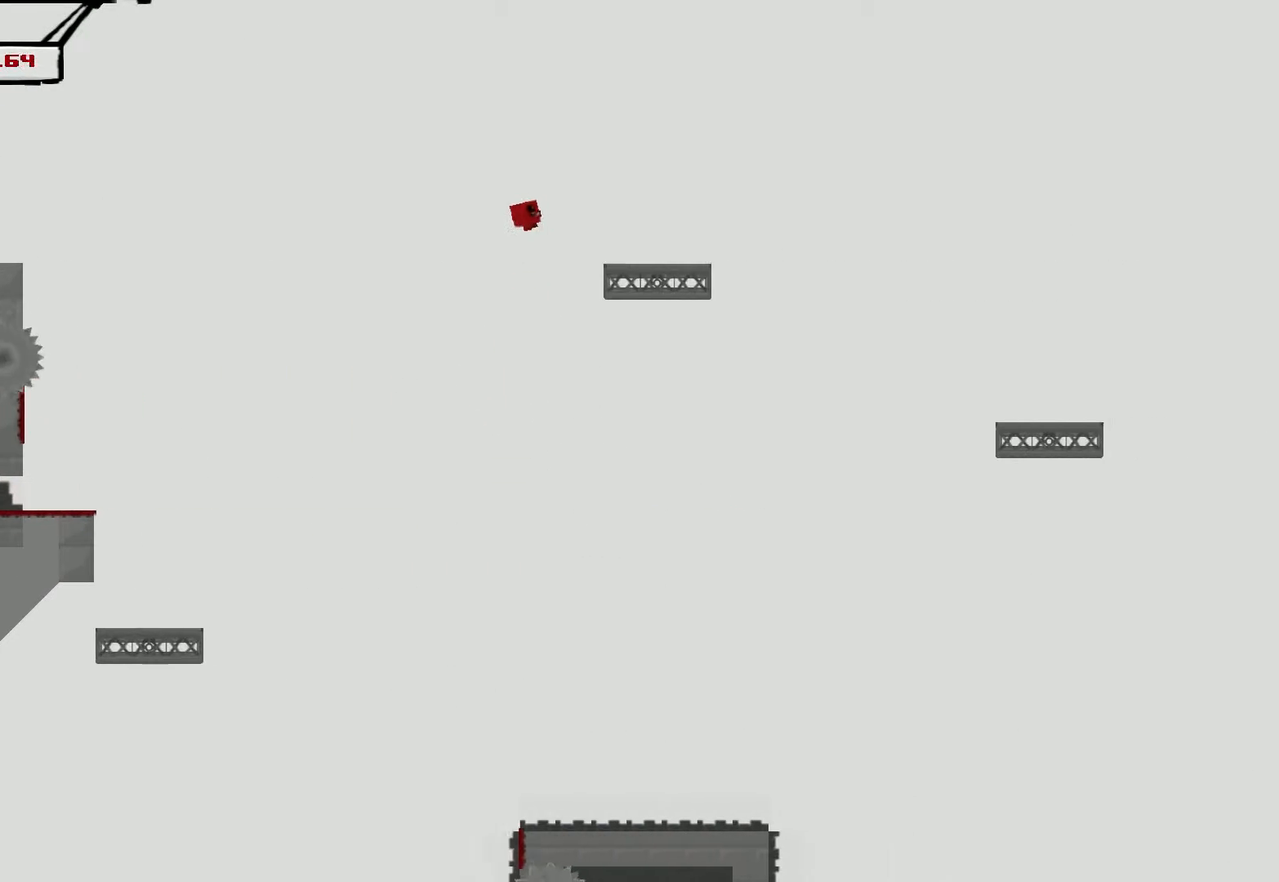
{"buttons": ["CROSS", "R2"], "left_stick": "right", "events": [[183, "R2", "down"], [200, "CROSS", "down"]]}
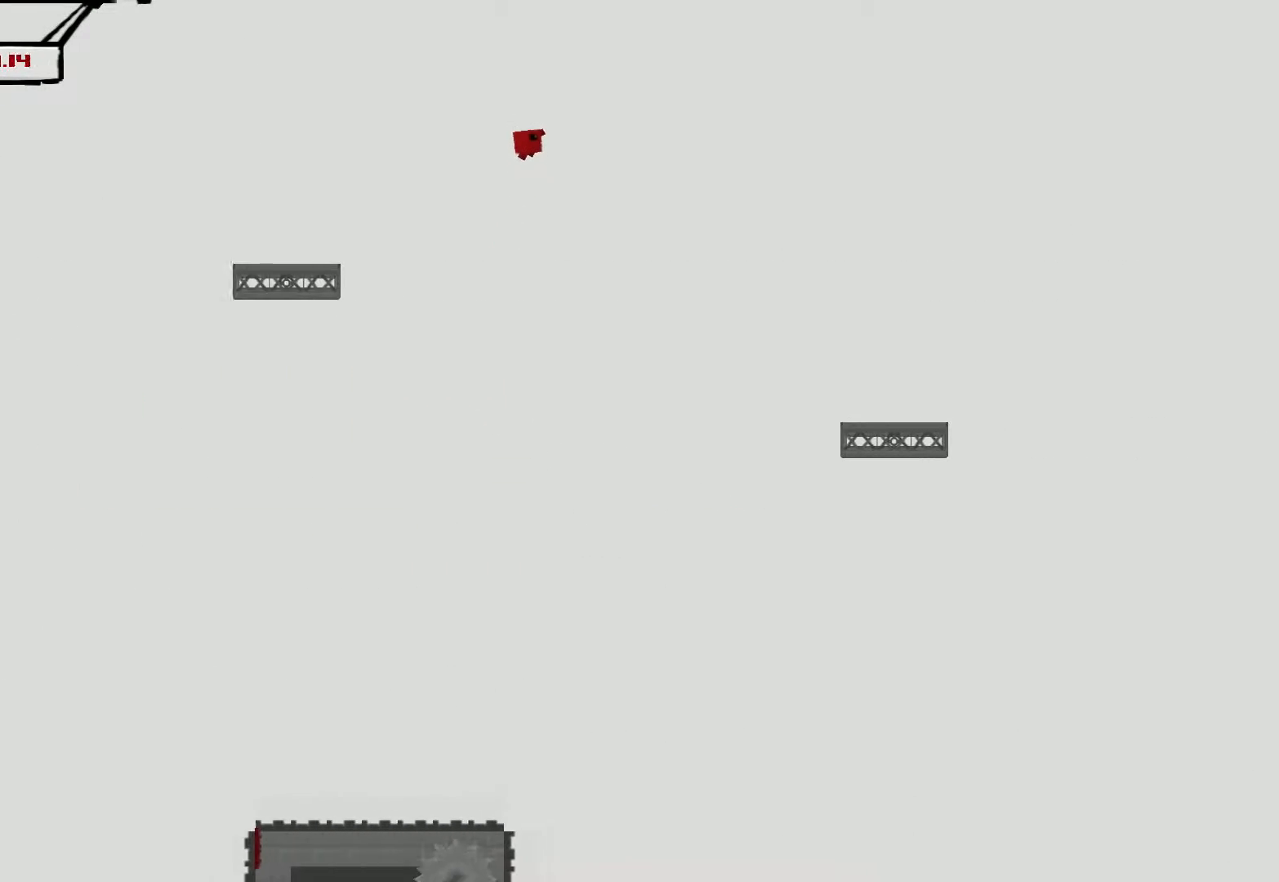
{"buttons": ["R2"], "left_stick": "right", "events": [[317, "CROSS", "up"]]}
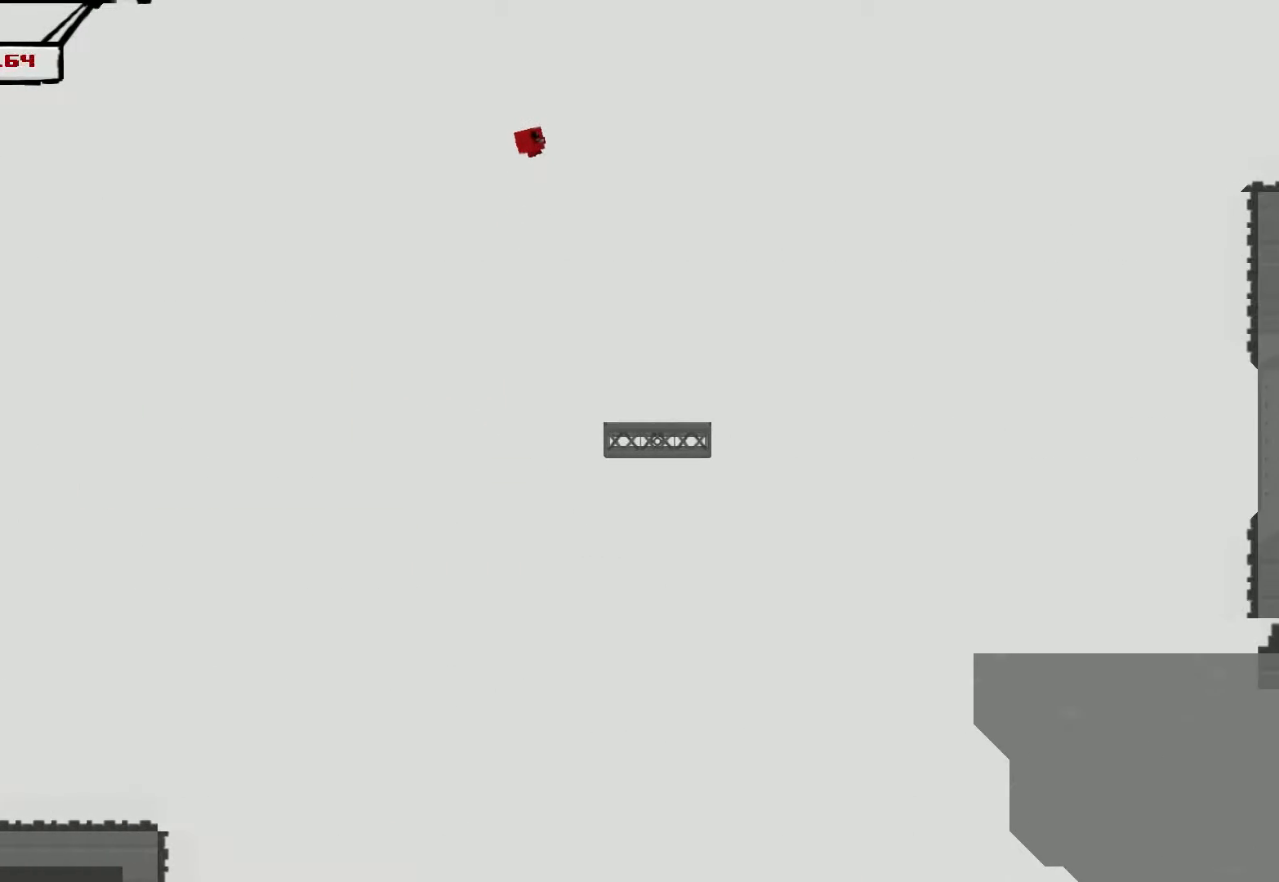
{"buttons": ["R2"], "left_stick": "right", "events": []}
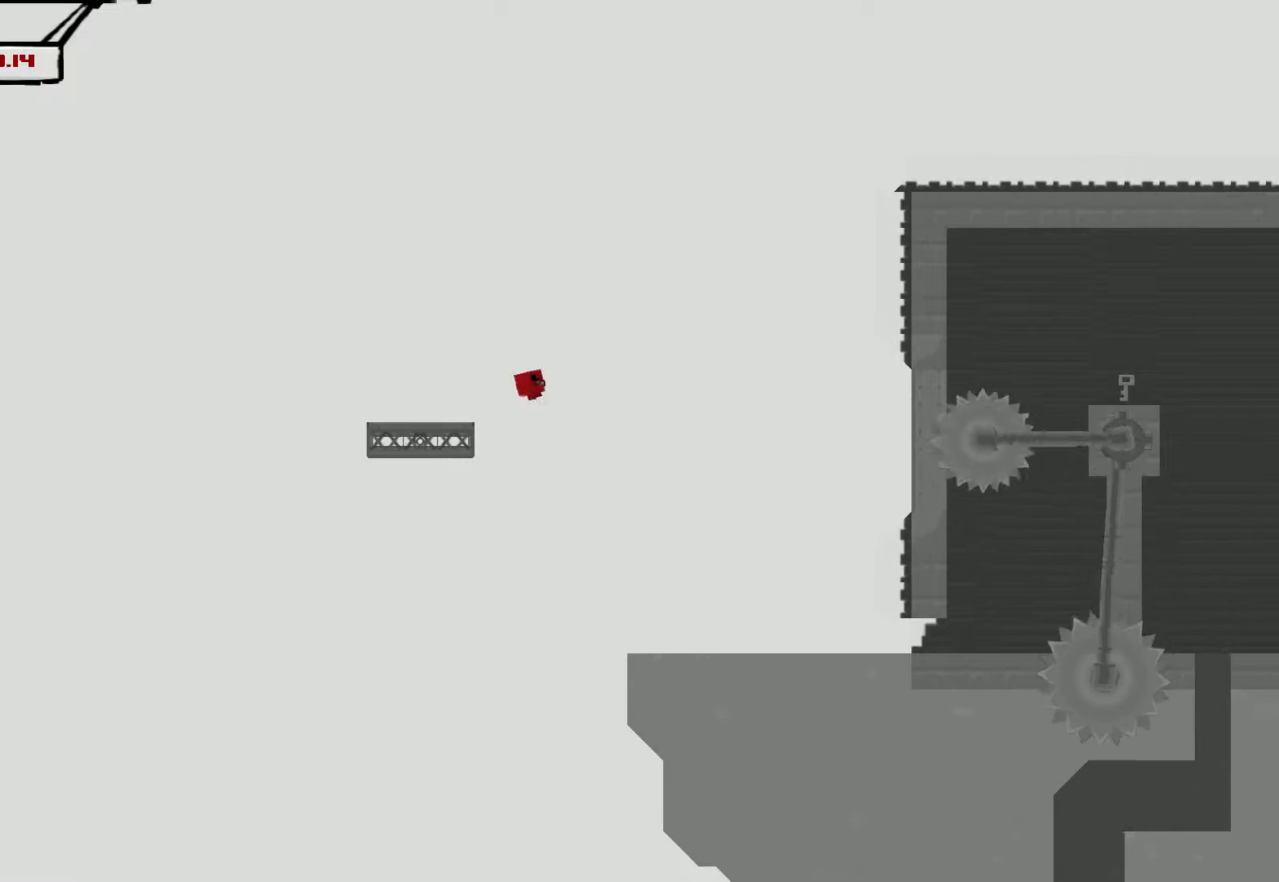
{"buttons": [], "left_stick": "right", "events": [[183, "R2", "up"], [200, "left_stick", "center"], [333, "left_stick", "right"]]}
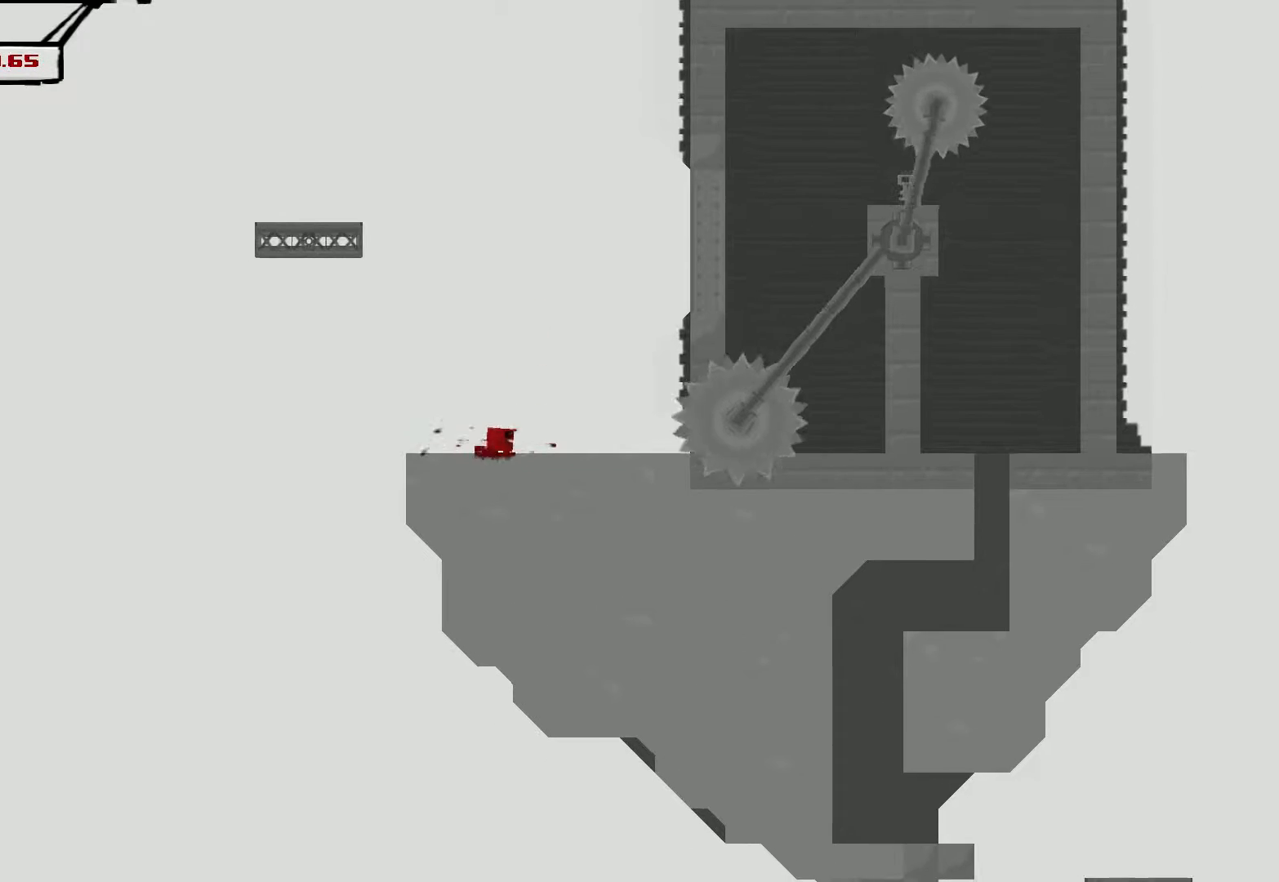
{"buttons": [], "left_stick": "right", "events": [[83, "left_stick", "center"], [467, "left_stick", "right"]]}
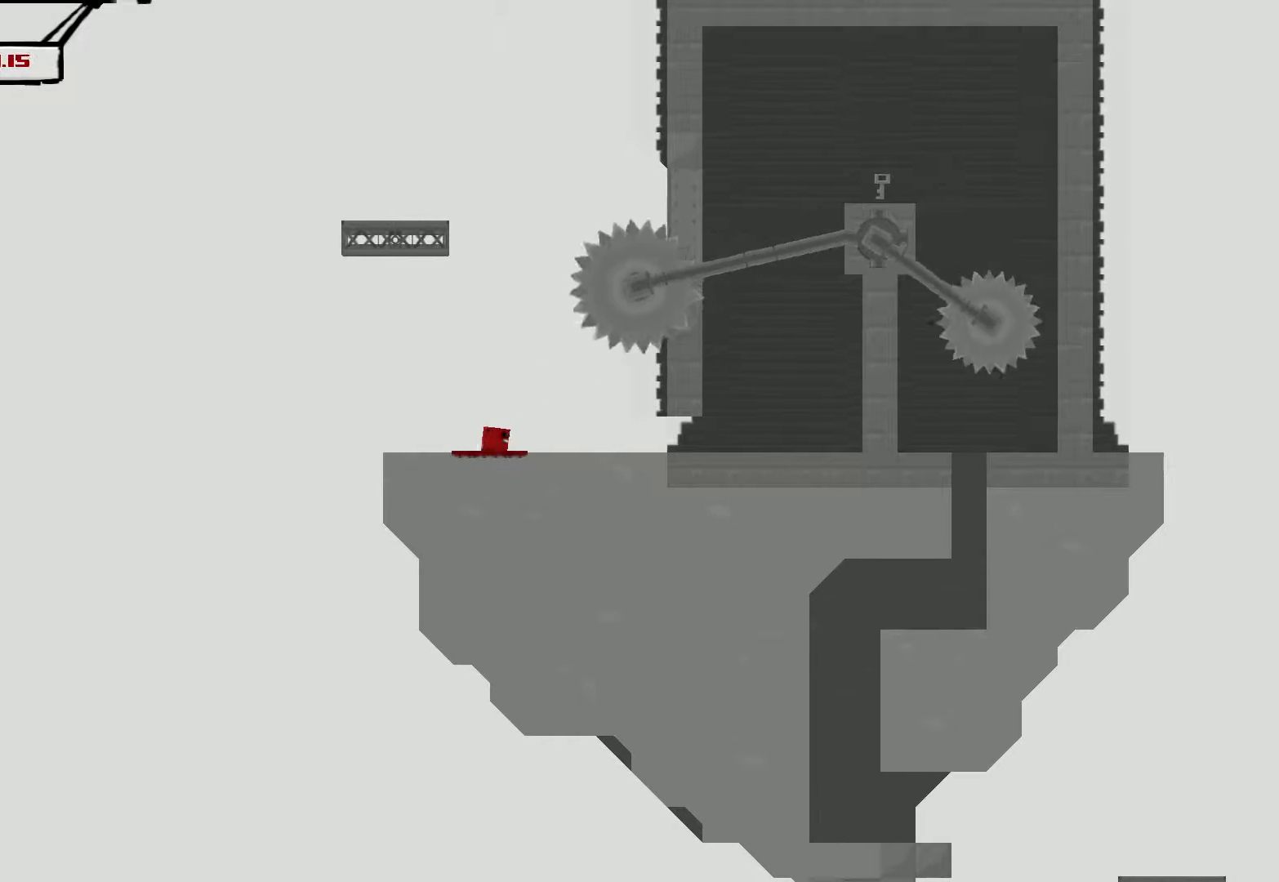
{"buttons": ["R2"], "left_stick": "right", "events": [[83, "R2", "down"]]}
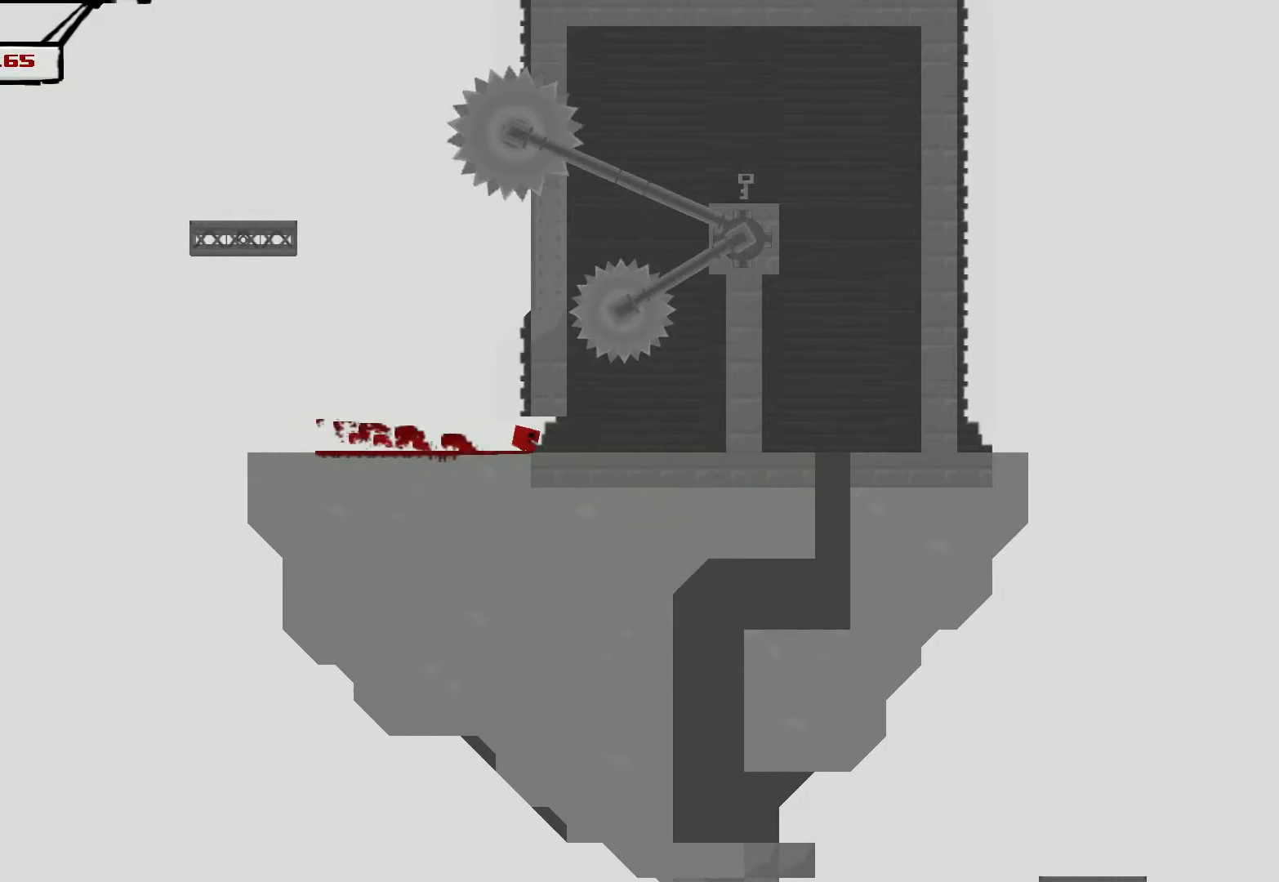
{"buttons": ["CROSS", "R2"], "left_stick": "right", "events": [[183, "CROSS", "down"], [300, "CROSS", "up"], [367, "CROSS", "down"]]}
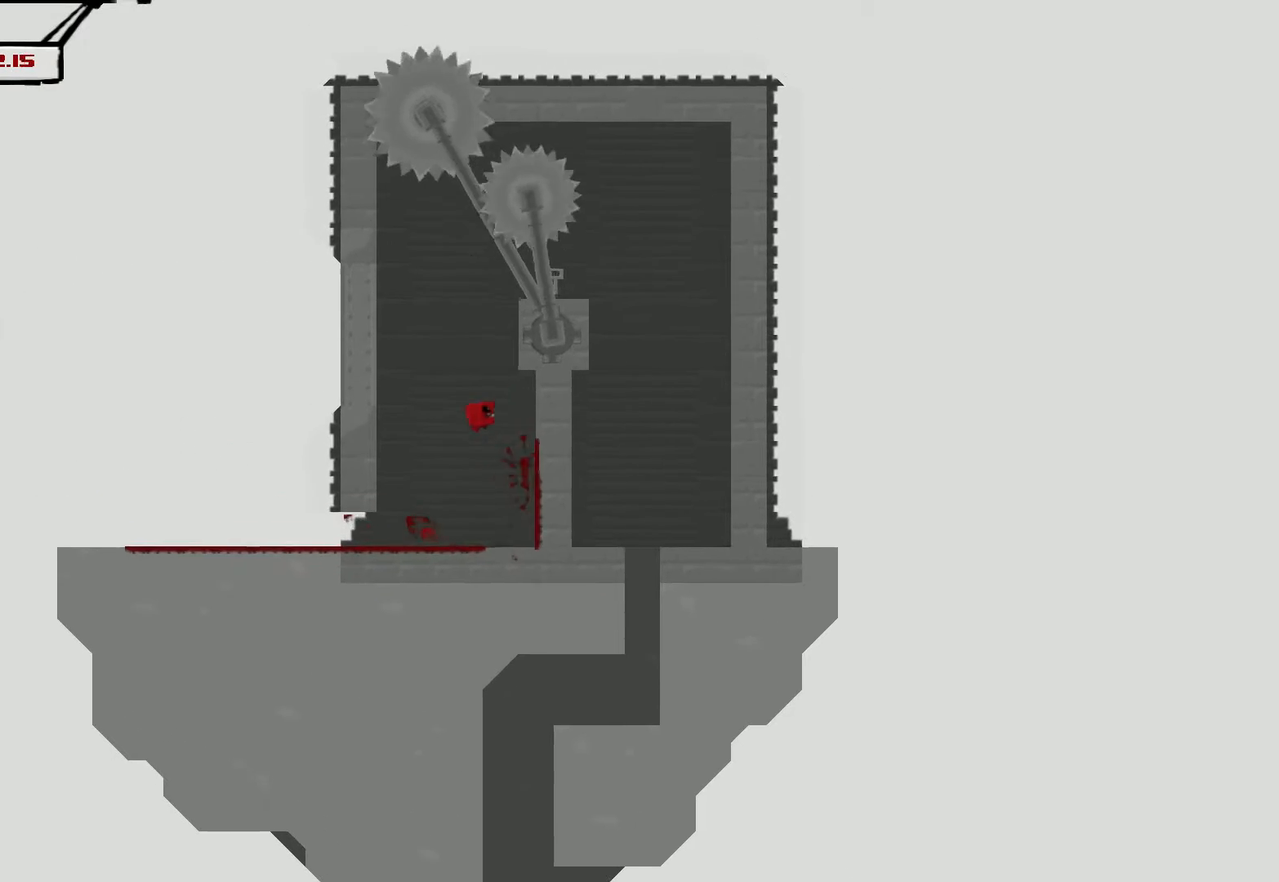
{"buttons": ["CROSS", "R2"], "left_stick": "right", "events": []}
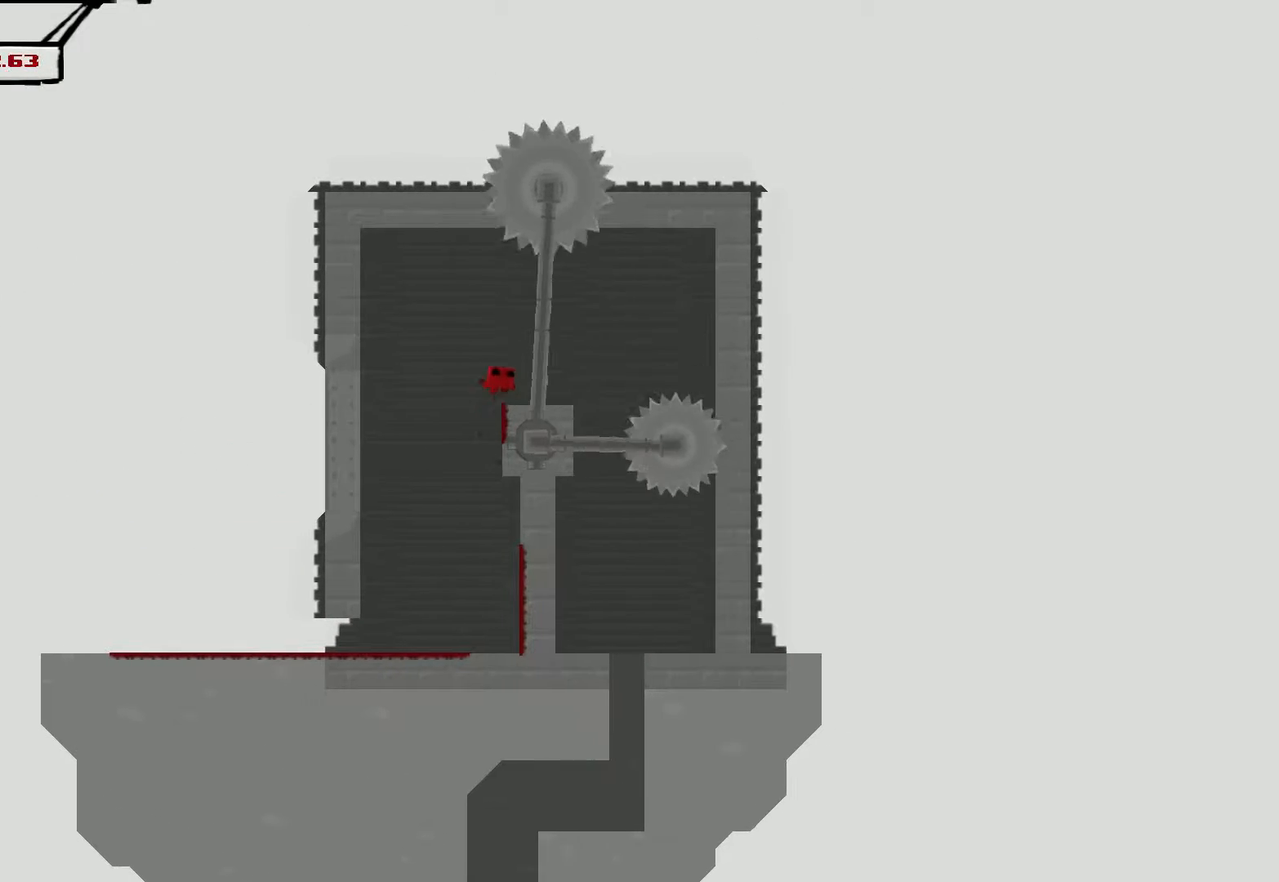
{"buttons": [], "left_stick": "left", "events": [[83, "CROSS", "up"], [283, "R2", "up"], [300, "left_stick", "left"]]}
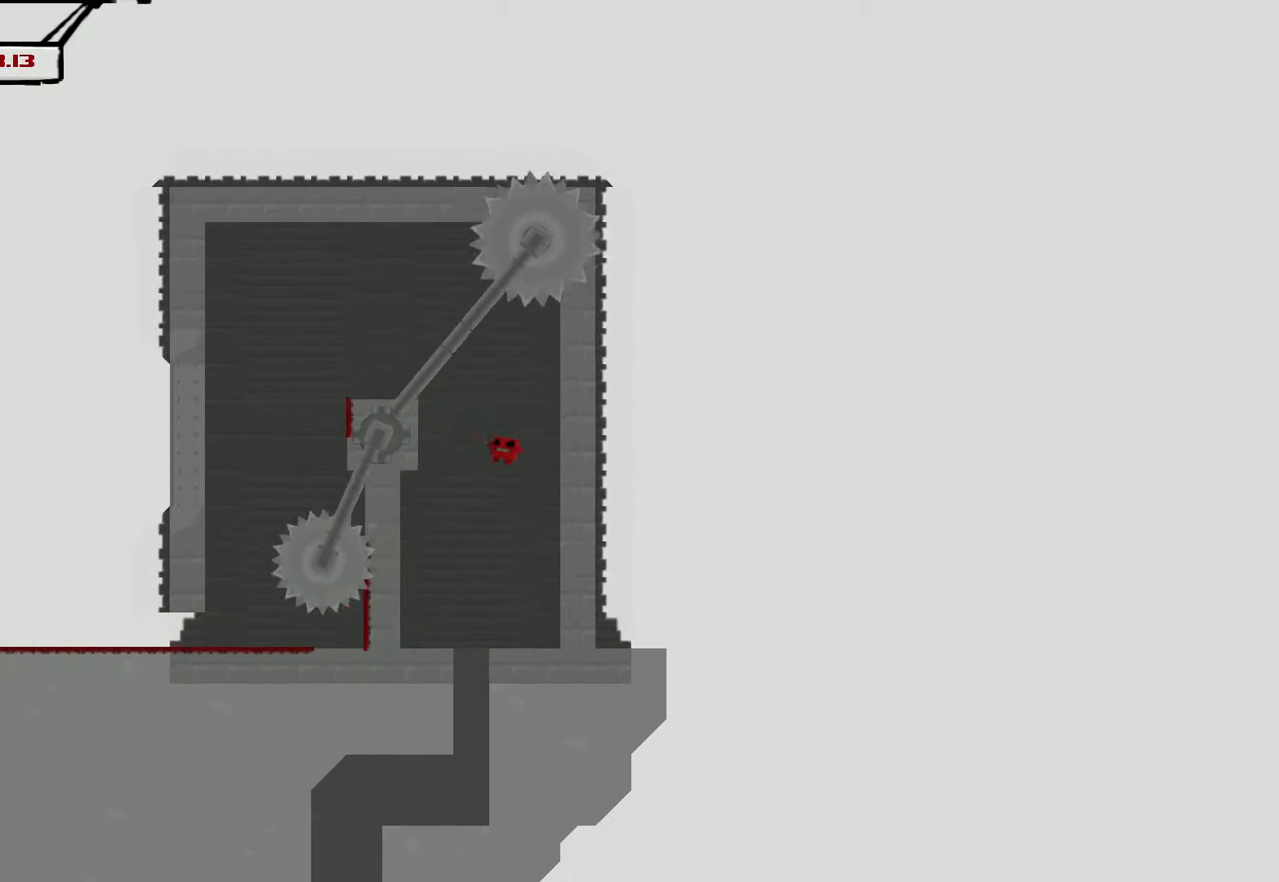
{"buttons": ["R2"], "left_stick": "left", "events": [[350, "R2", "down"]]}
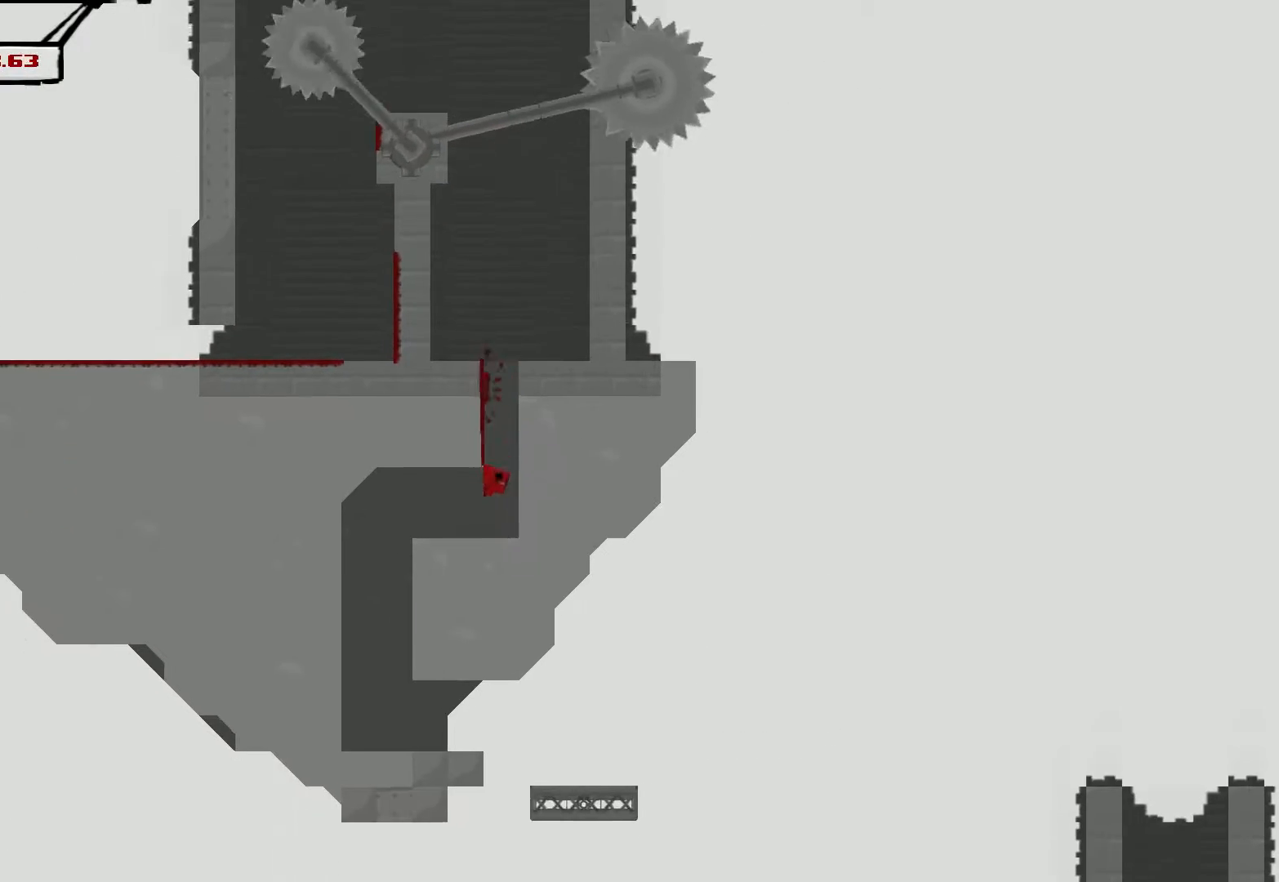
{"buttons": [], "left_stick": "down-right", "events": [[383, "R2", "up"], [450, "left_stick", "down-right"]]}
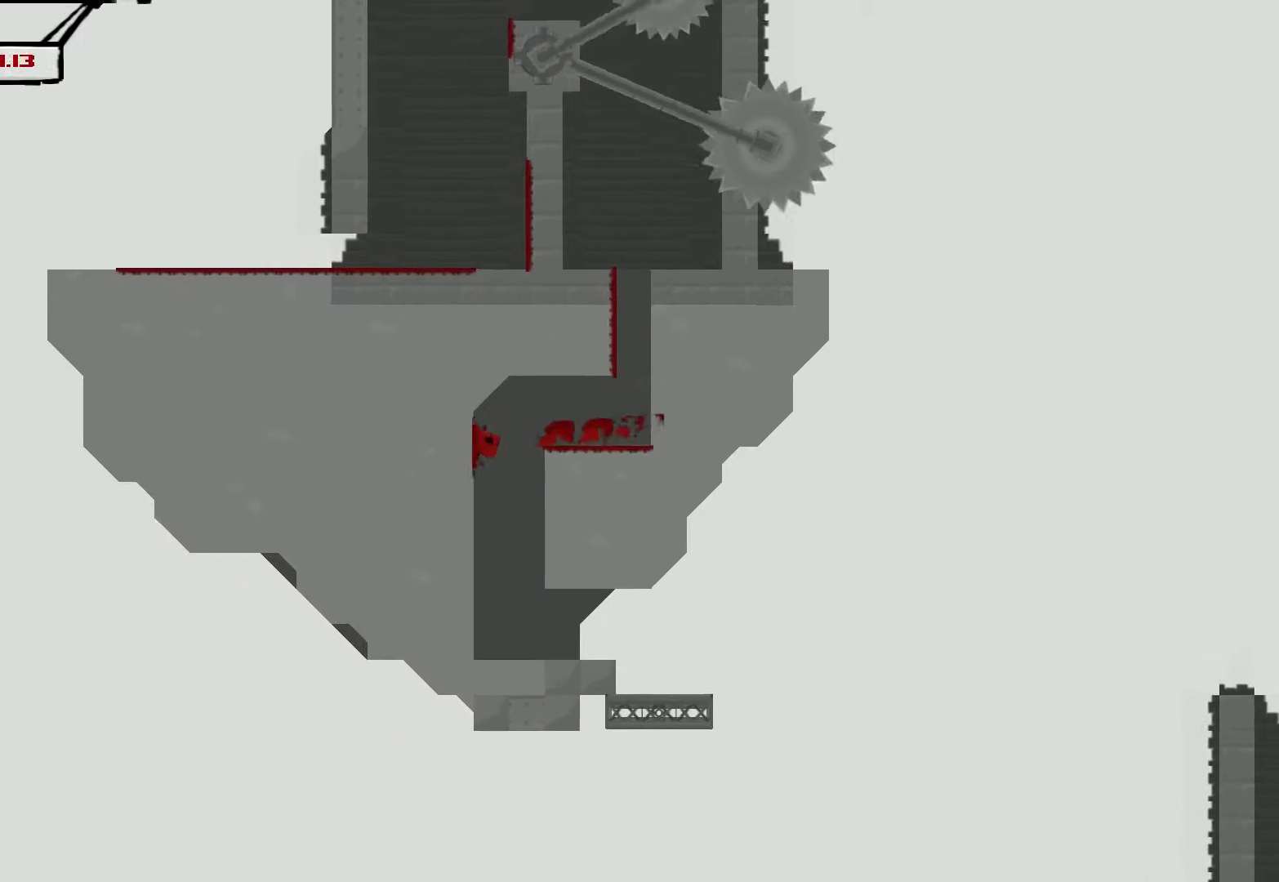
{"buttons": [], "left_stick": "right", "events": [[33, "left_stick", "right"]]}
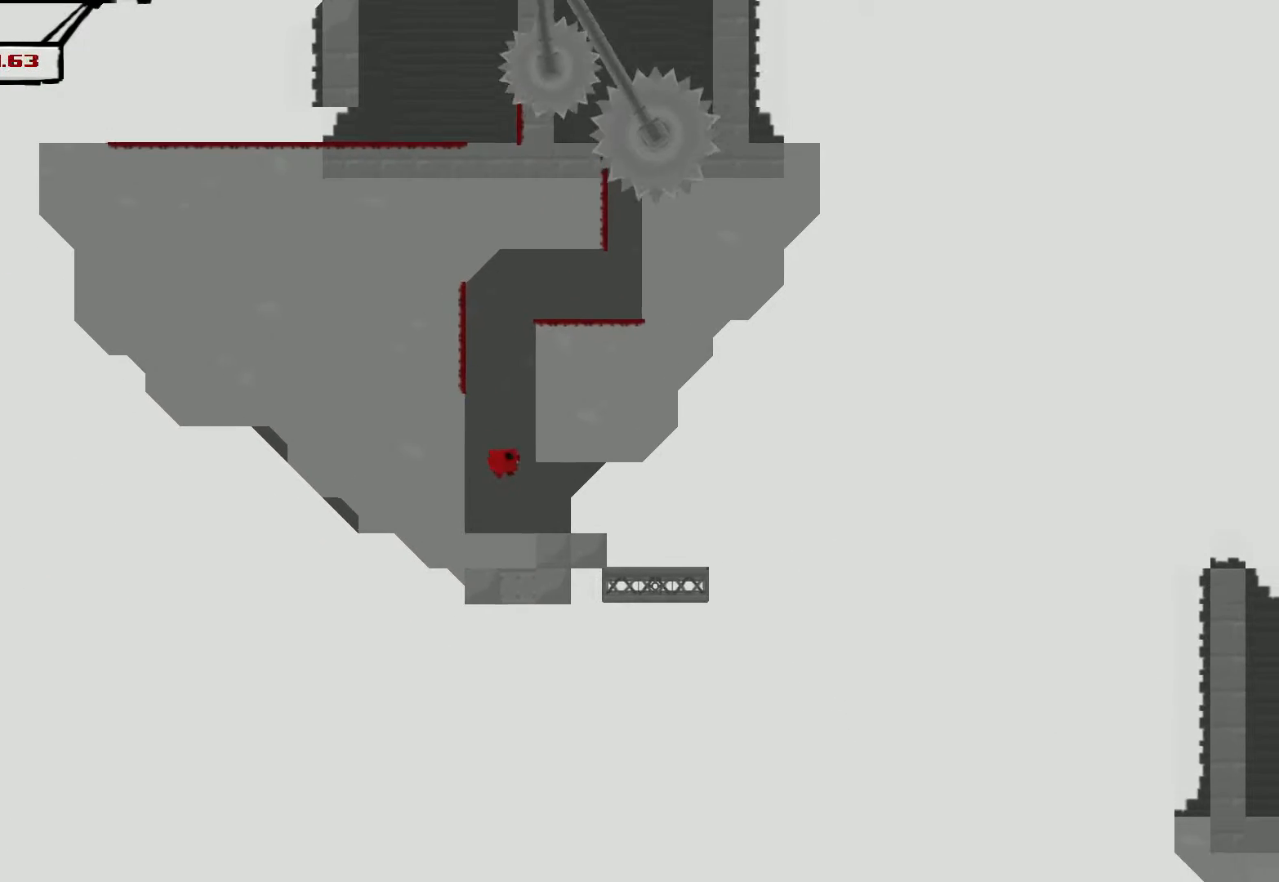
{"buttons": ["CROSS", "R2"], "left_stick": "right", "events": [[67, "R2", "down"], [200, "CROSS", "down"]]}
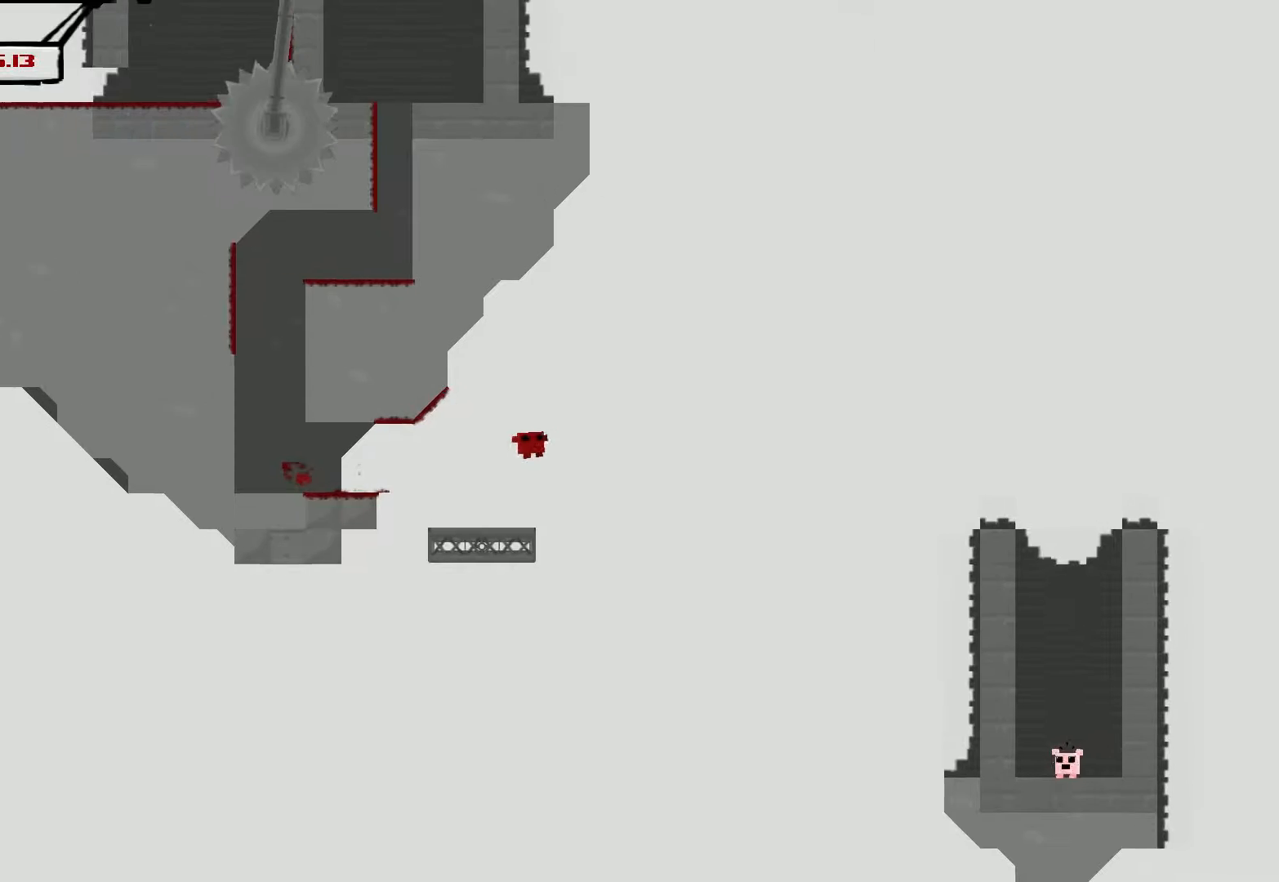
{"buttons": ["R2"], "left_stick": "right", "events": [[233, "CROSS", "up"]]}
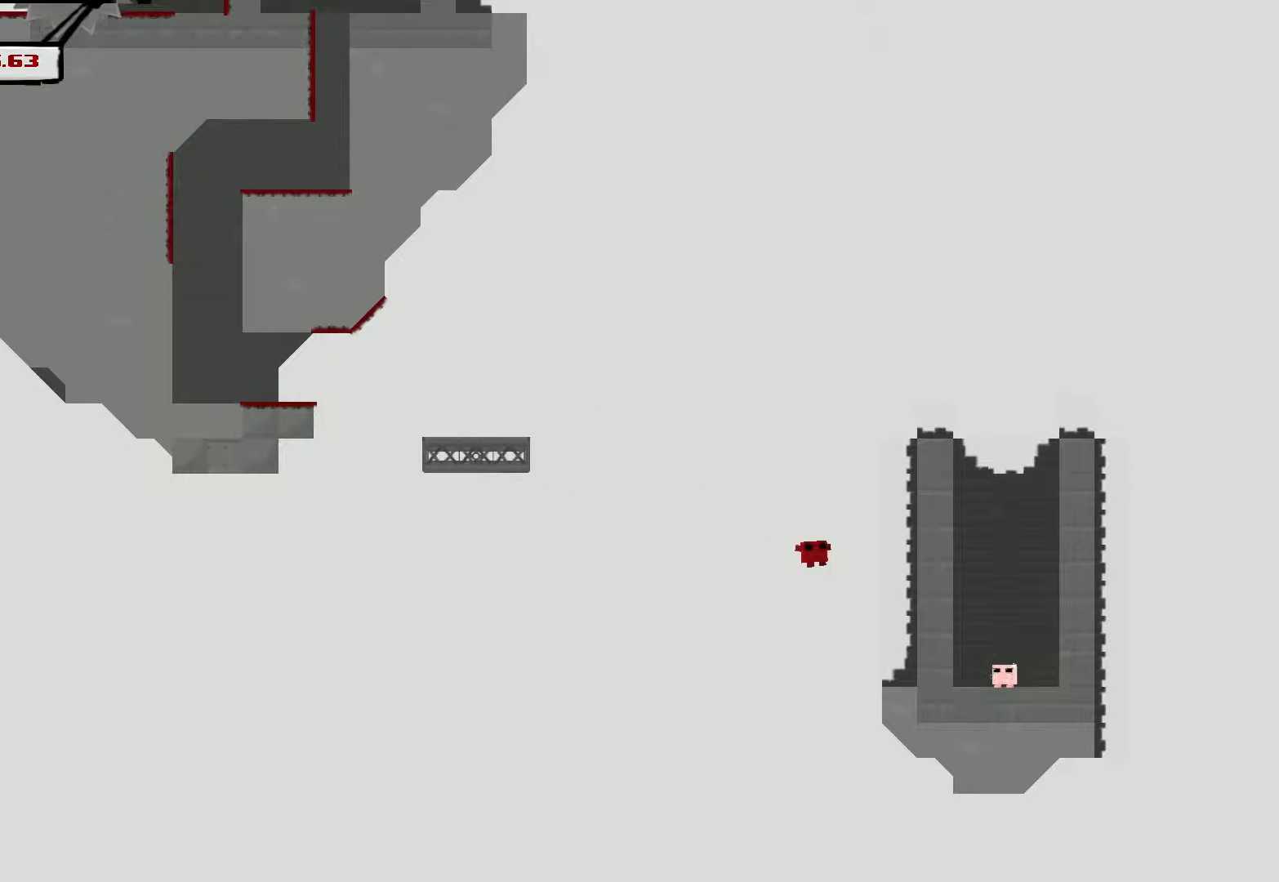
{"buttons": ["CROSS", "R2"], "left_stick": "right", "events": [[167, "CROSS", "down"]]}
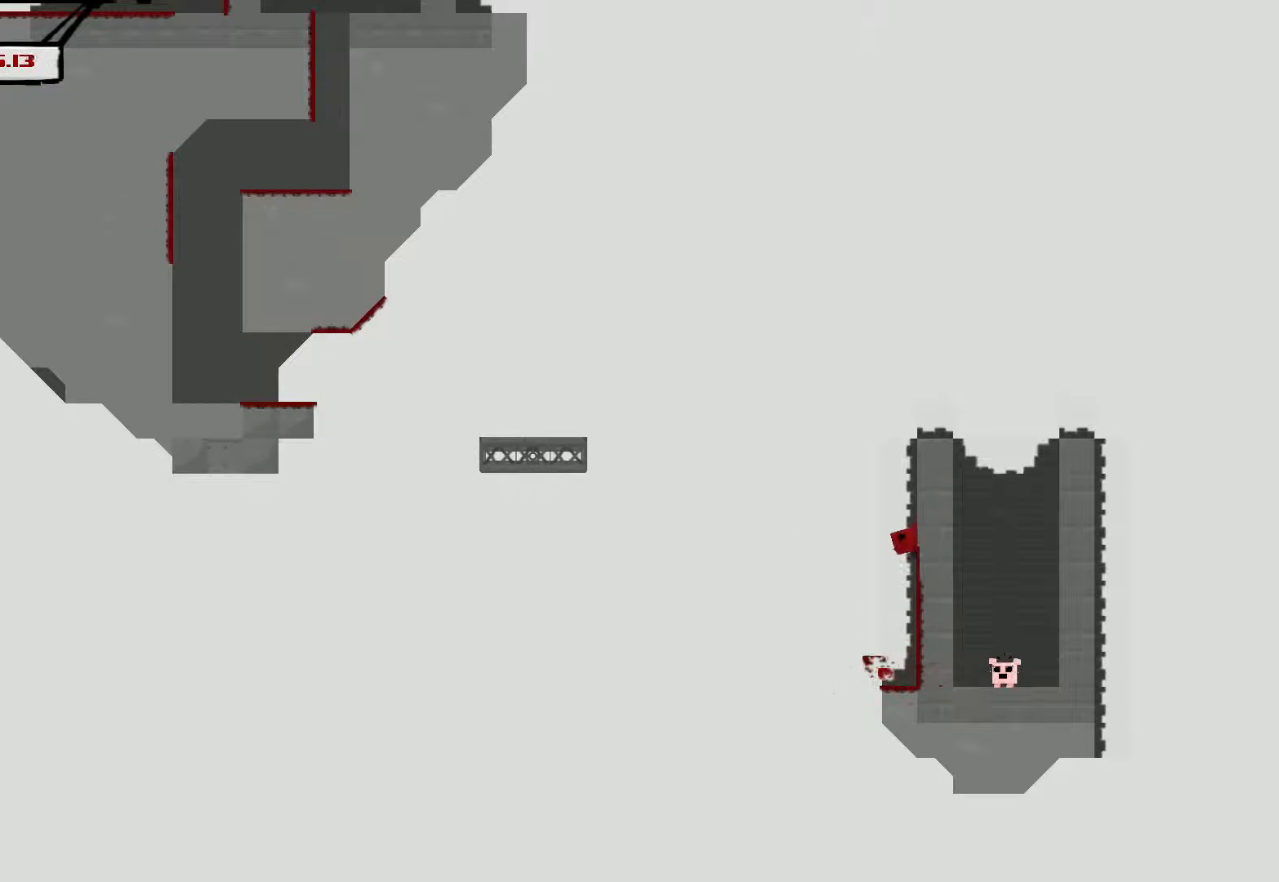
{"buttons": ["R2"], "left_stick": "right", "events": [[33, "CROSS", "up"], [100, "CROSS", "down"], [450, "CROSS", "up"]]}
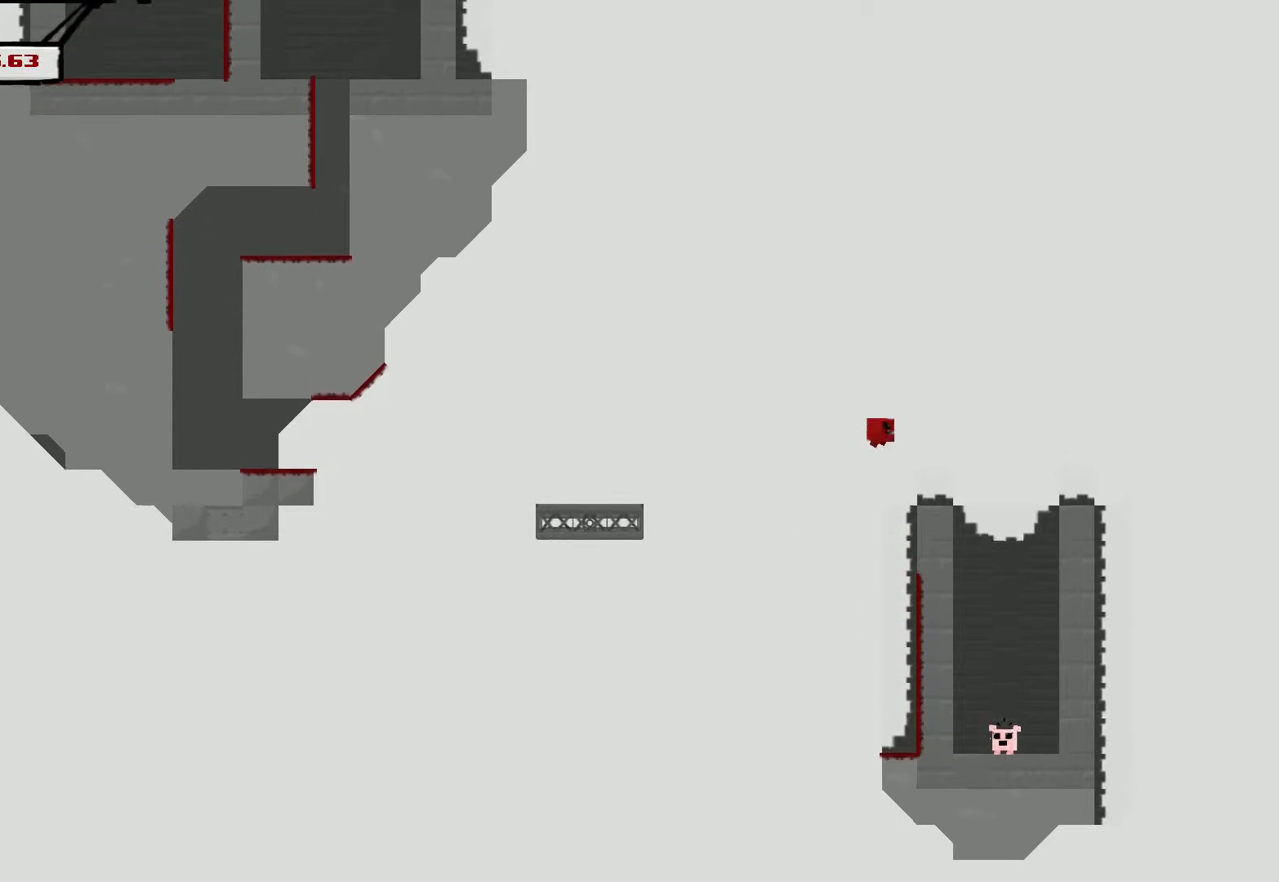
{"buttons": [], "left_stick": "left", "events": [[167, "R2", "up"], [217, "left_stick", "left"]]}
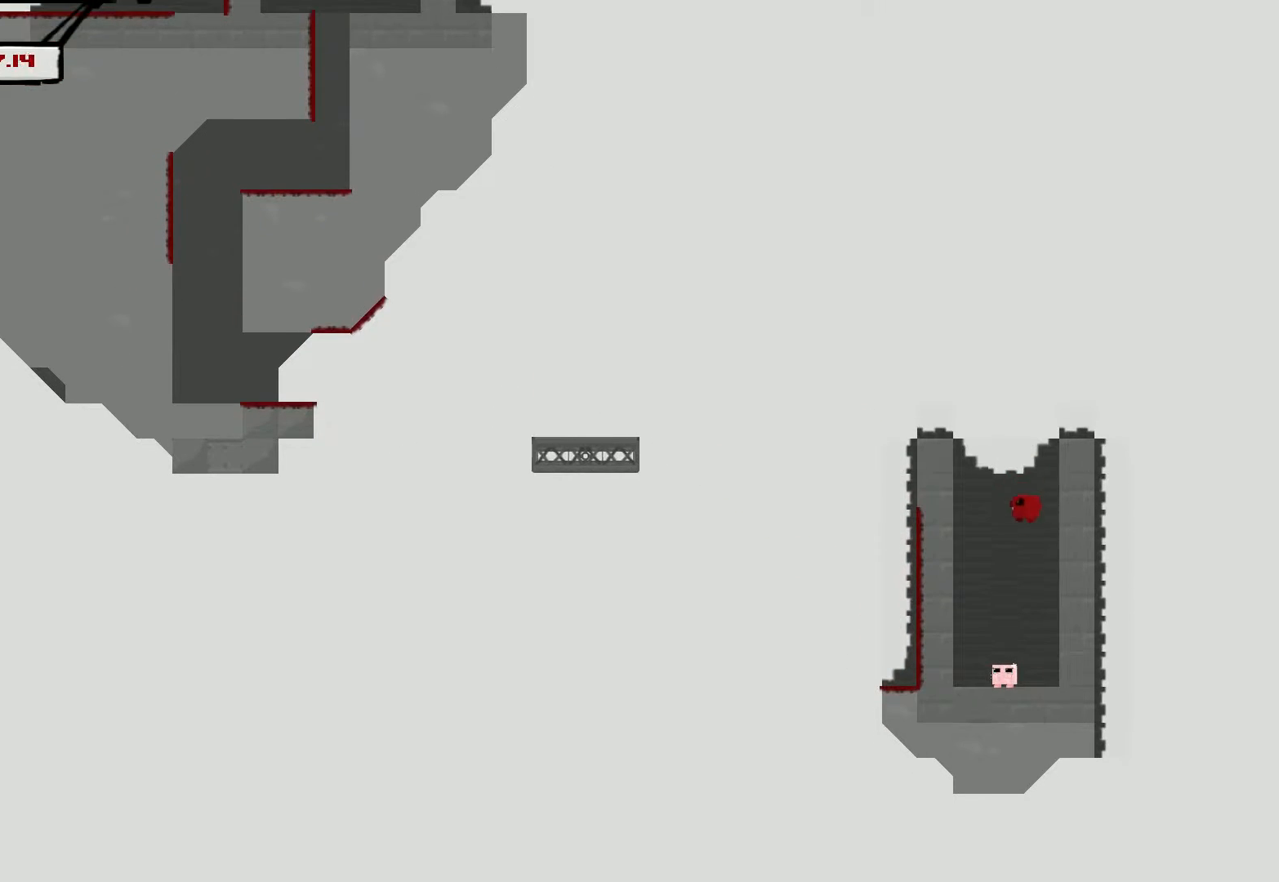
{"buttons": [], "left_stick": "right", "events": [[100, "left_stick", "center"], [250, "L2", "down"], [367, "L2", "up"], [417, "L2", "down"], [467, "left_stick", "right"], [483, "L2", "up"]]}
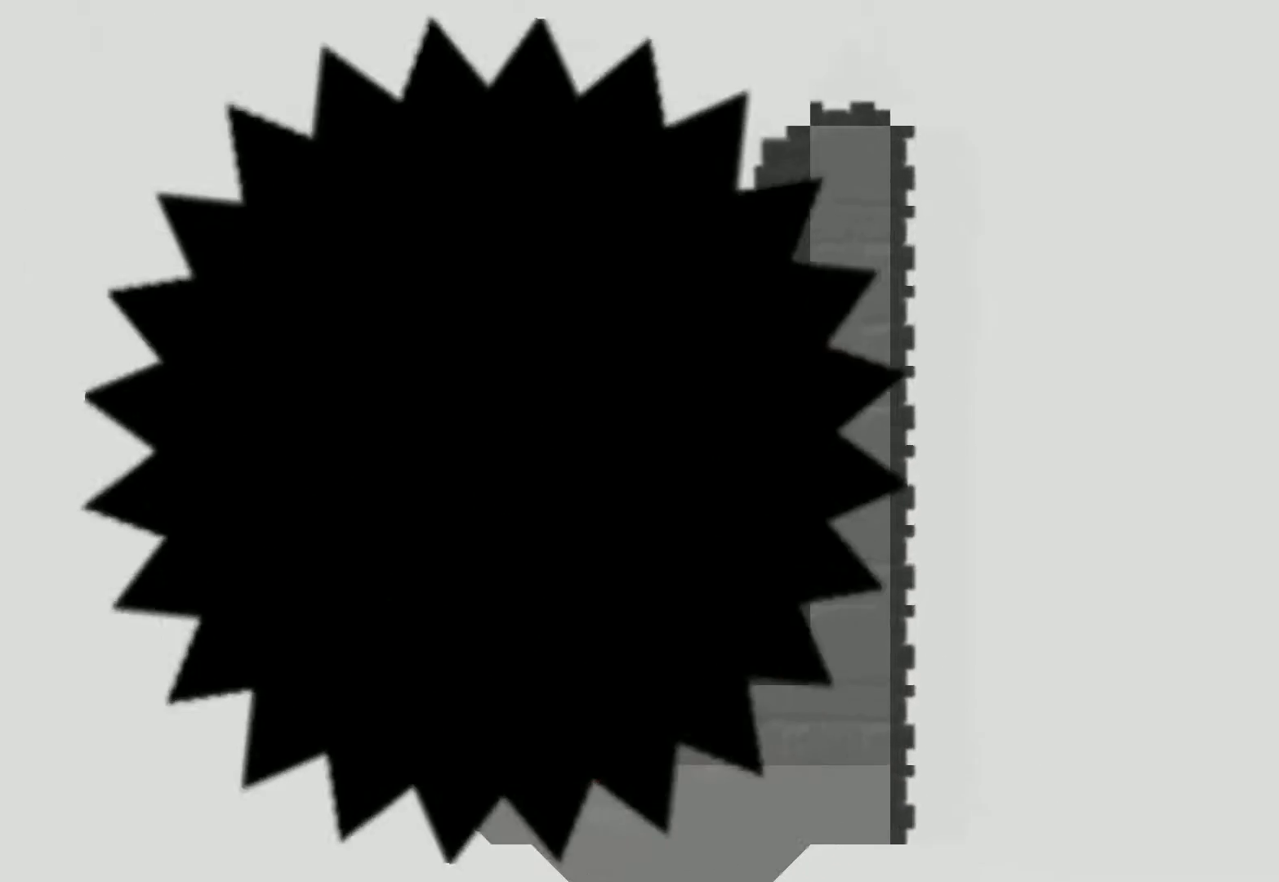
{"buttons": ["R2"], "left_stick": "right", "events": [[200, "R2", "down"]]}
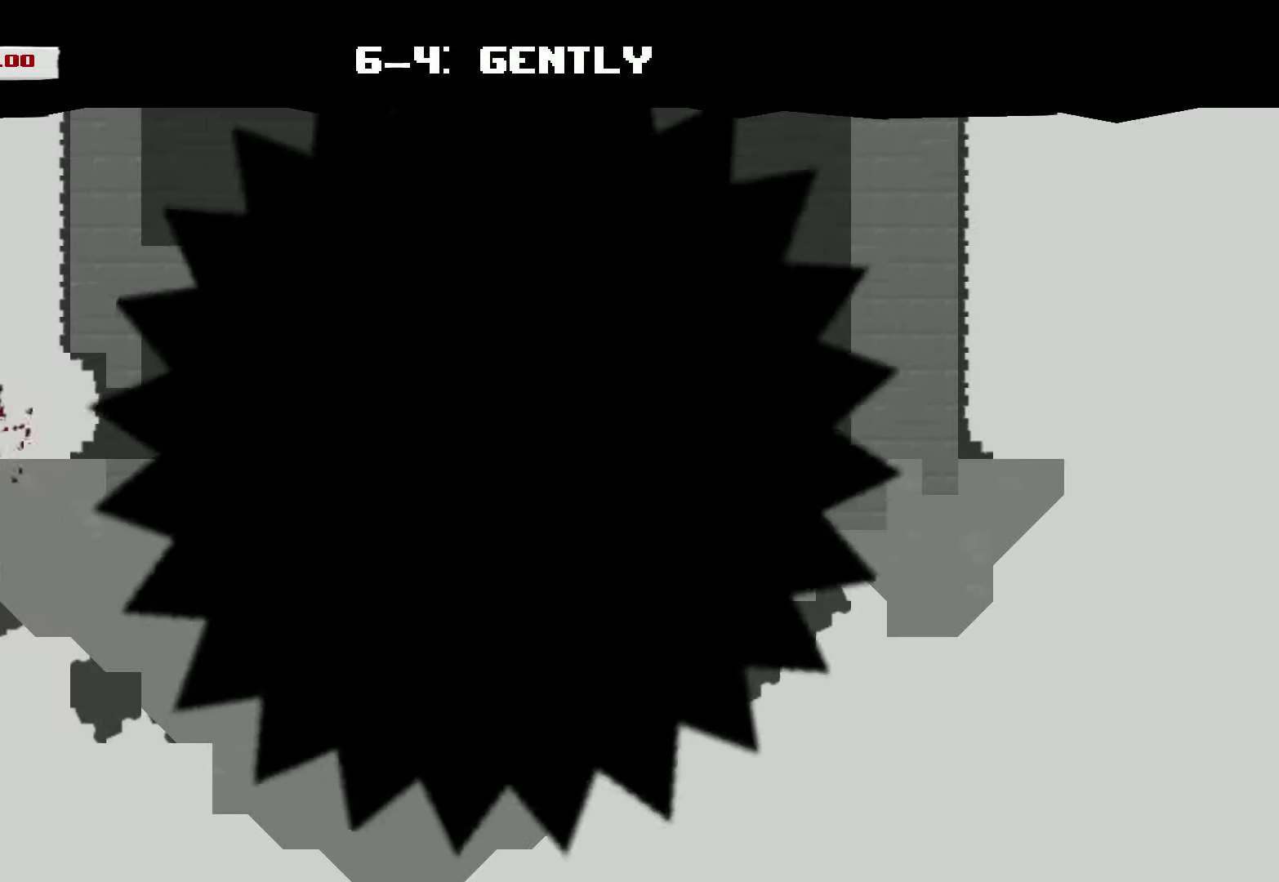
{"buttons": ["R2"], "left_stick": "right", "events": []}
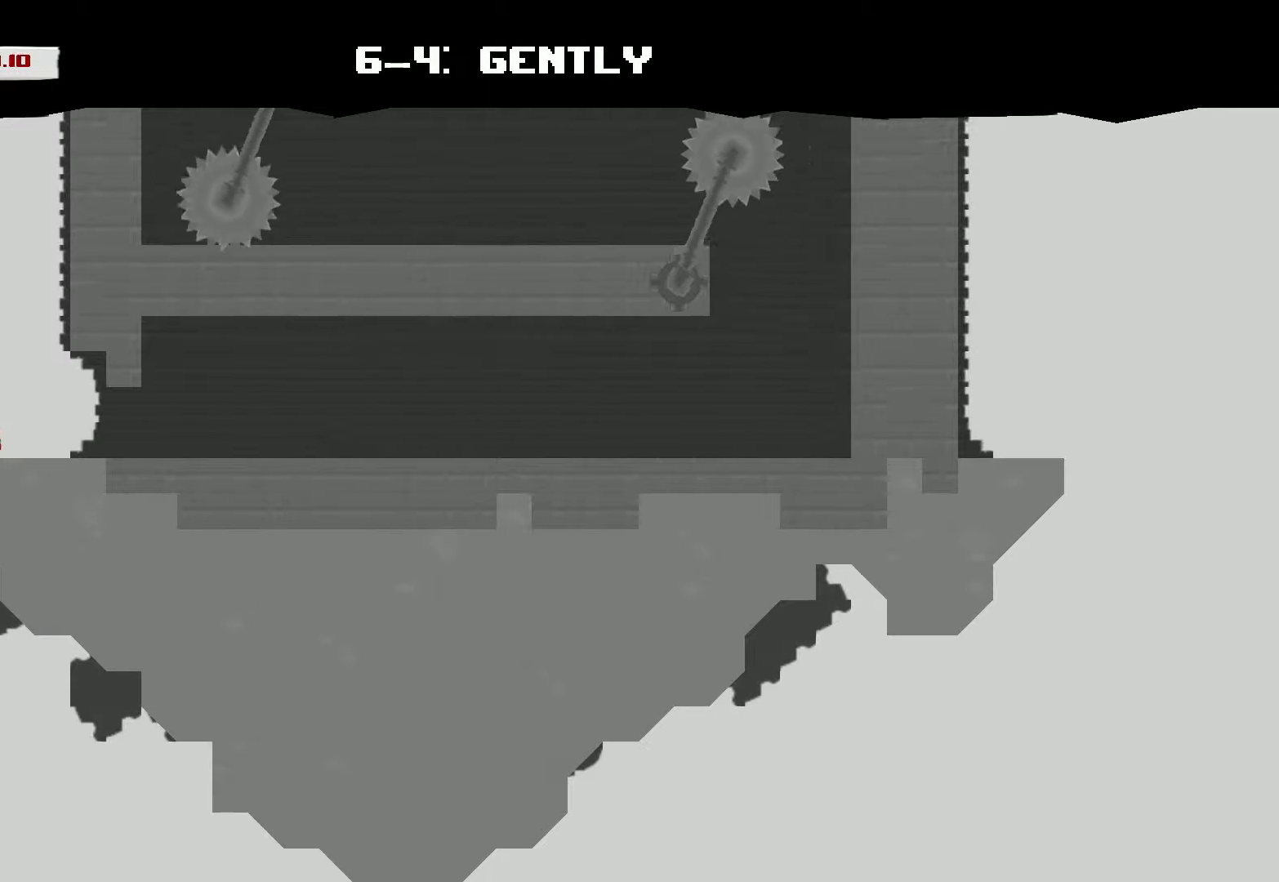
{"buttons": ["R2"], "left_stick": "right", "events": []}
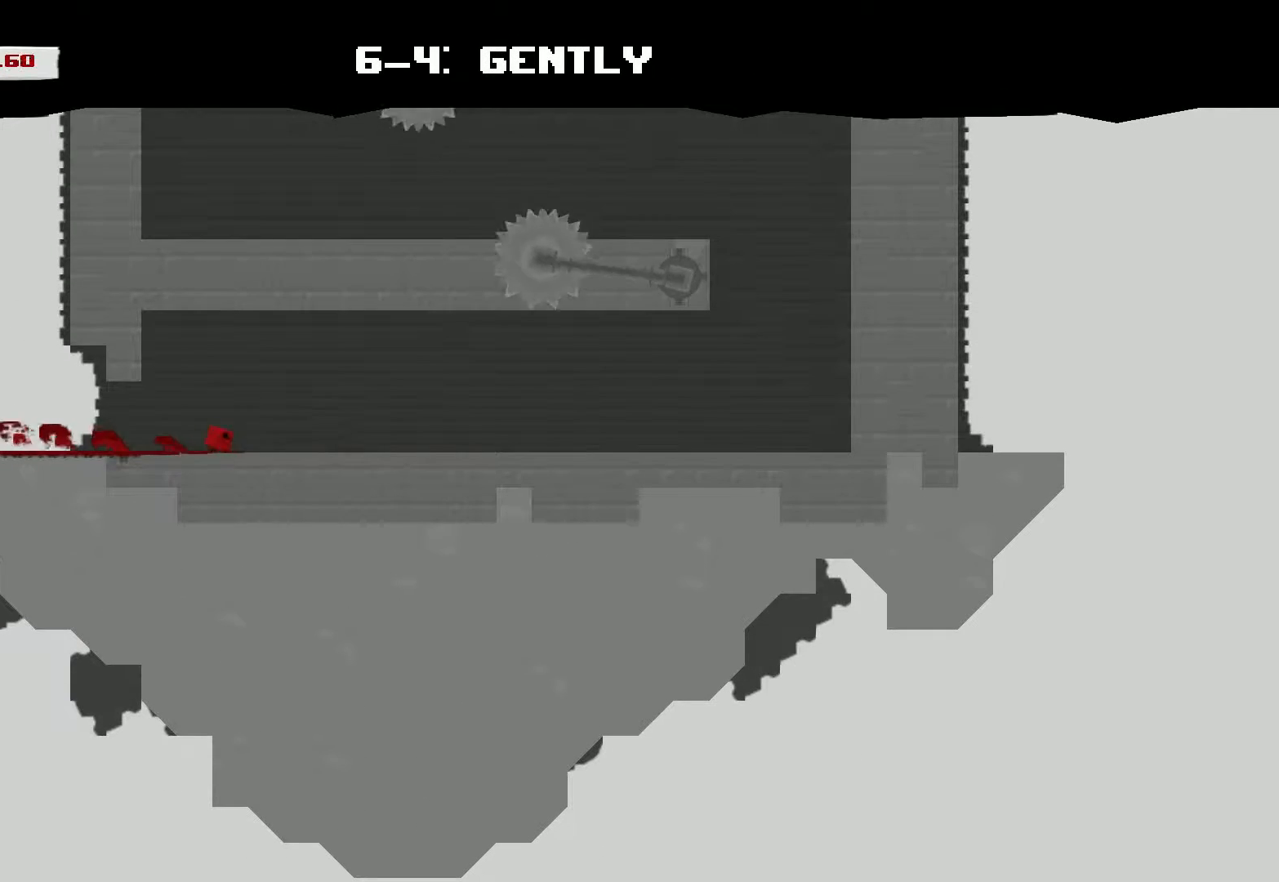
{"buttons": ["R2"], "left_stick": "right", "events": []}
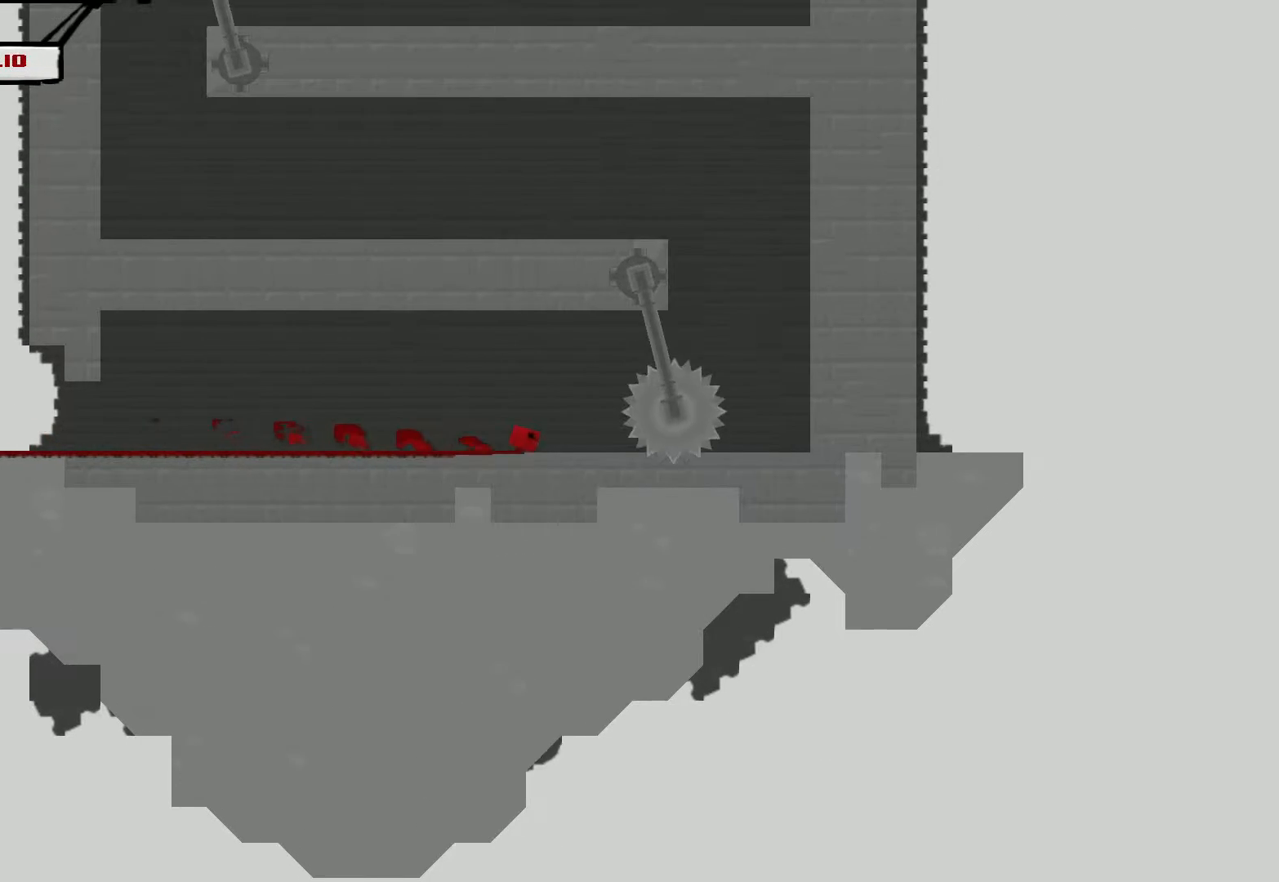
{"buttons": ["CROSS", "R2"], "left_stick": "right", "events": [[100, "CROSS", "down"]]}
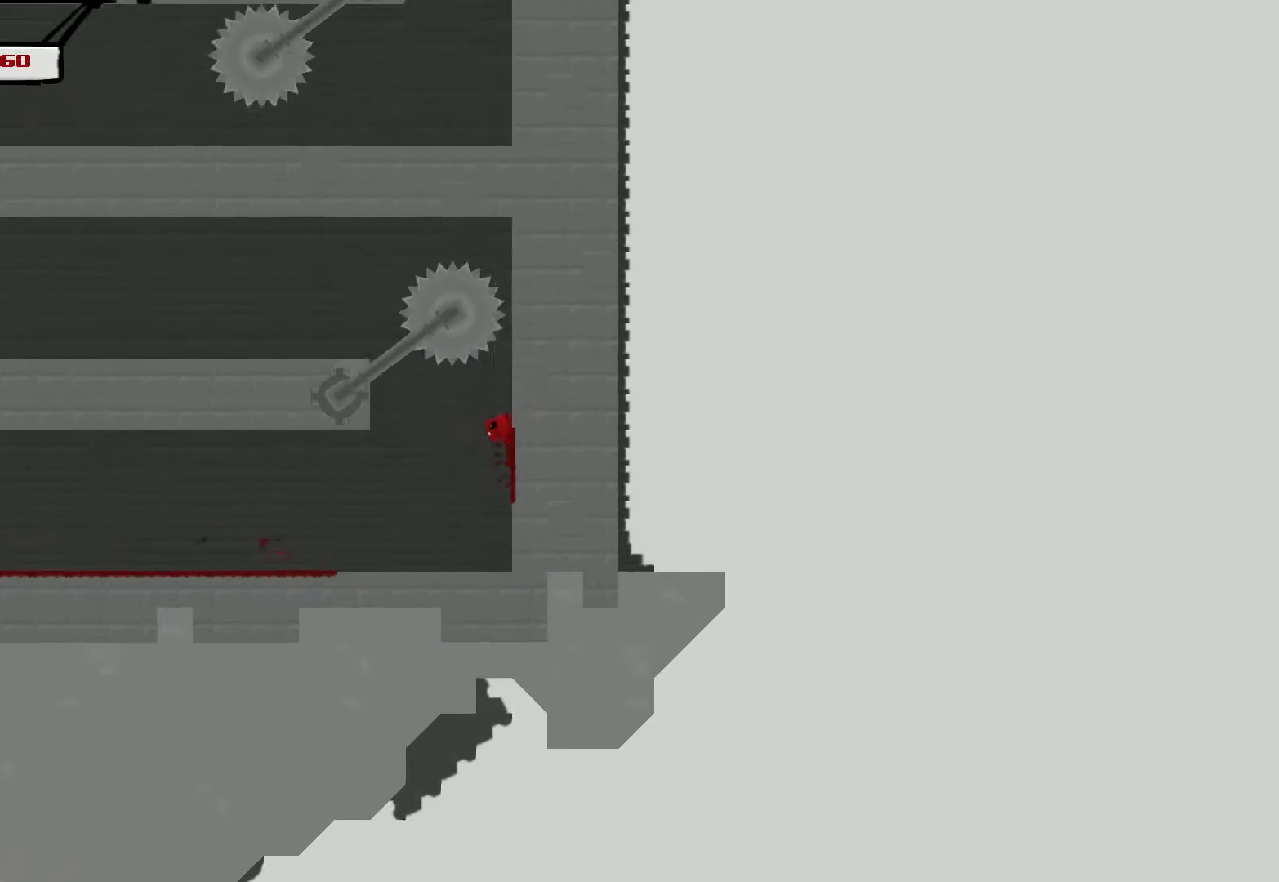
{"buttons": ["R2"], "left_stick": "left", "events": [[117, "CROSS", "up"], [200, "CROSS", "down"], [267, "left_stick", "left"], [500, "CROSS", "up"]]}
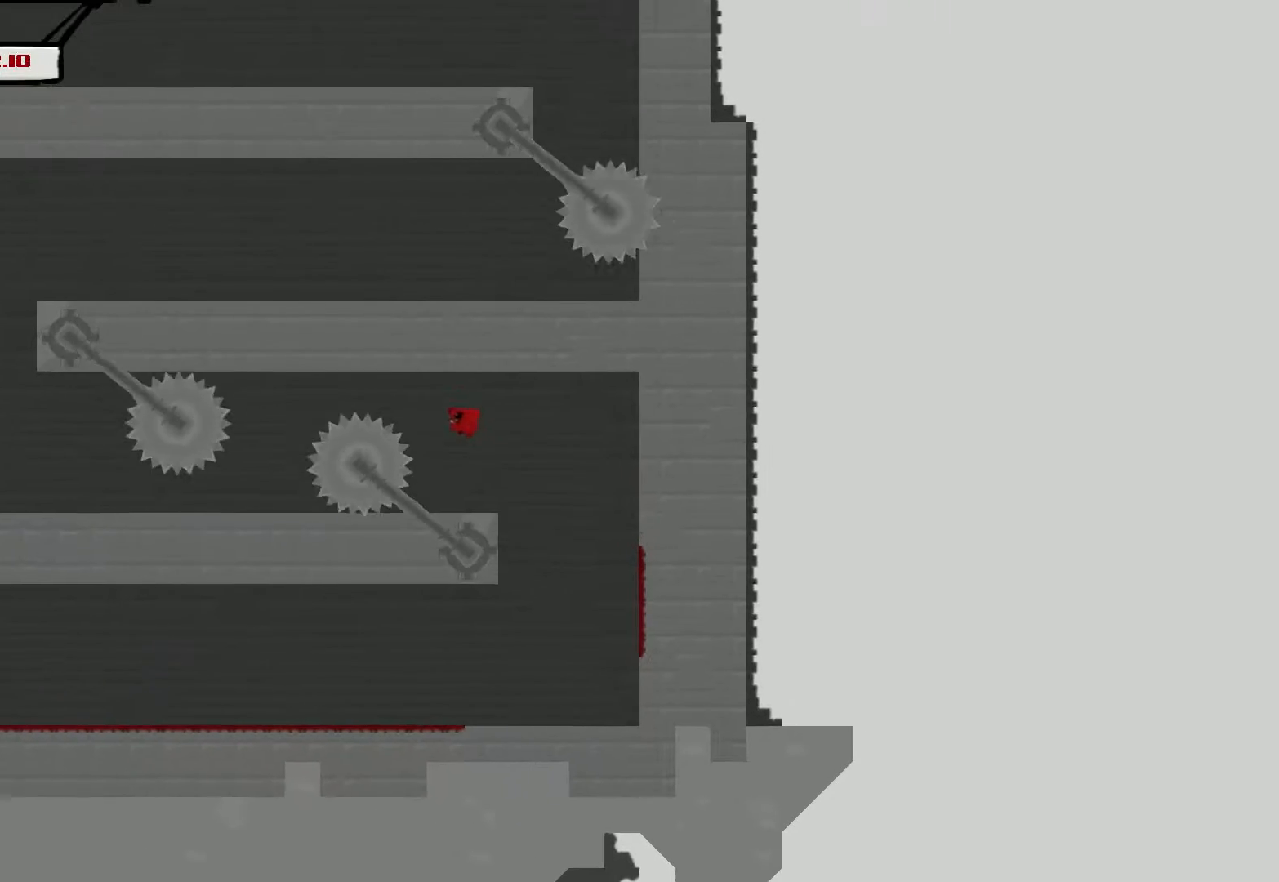
{"buttons": ["CROSS", "R2"], "left_stick": "left", "events": [[483, "CROSS", "down"]]}
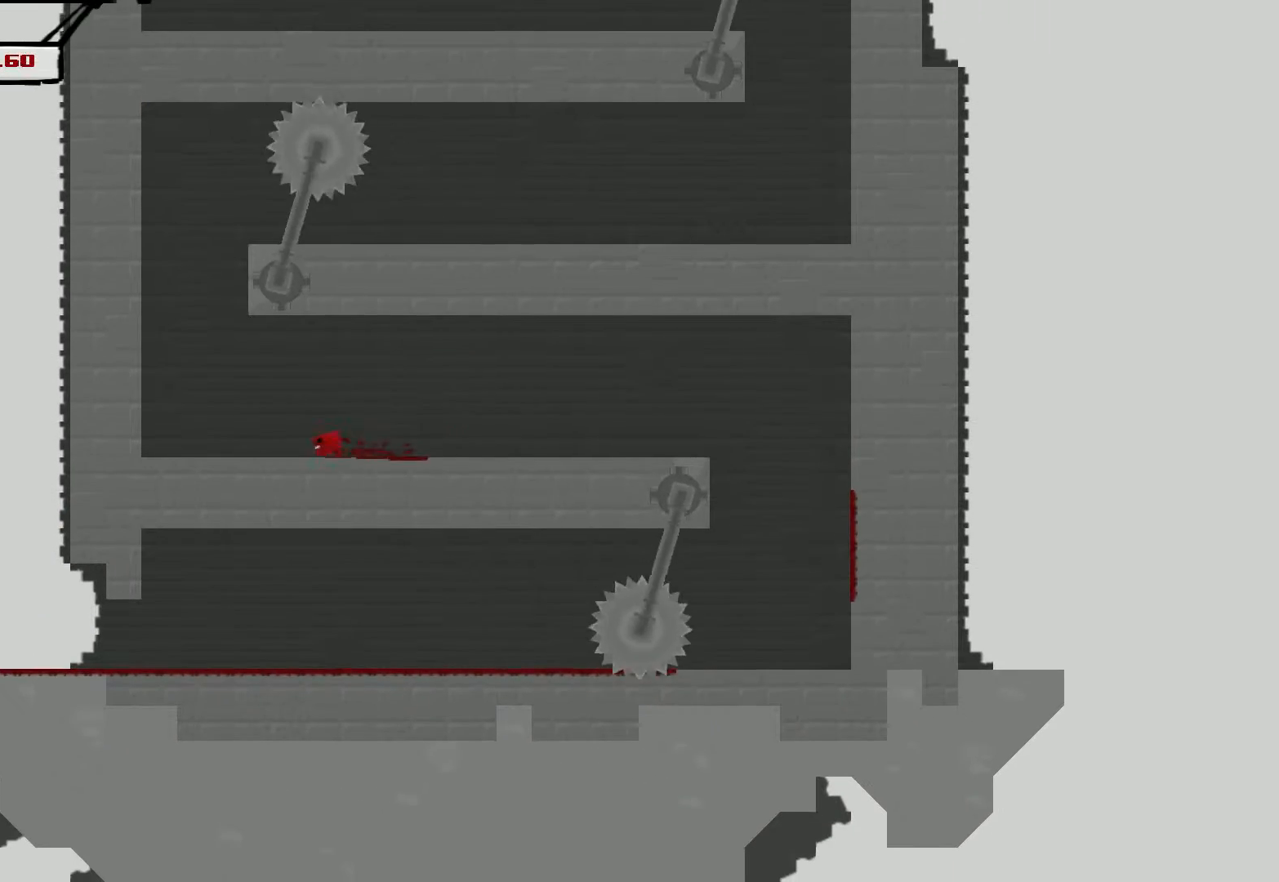
{"buttons": ["CROSS", "R2"], "left_stick": "right", "events": [[233, "CROSS", "up"], [283, "CROSS", "down"], [283, "left_stick", "right"]]}
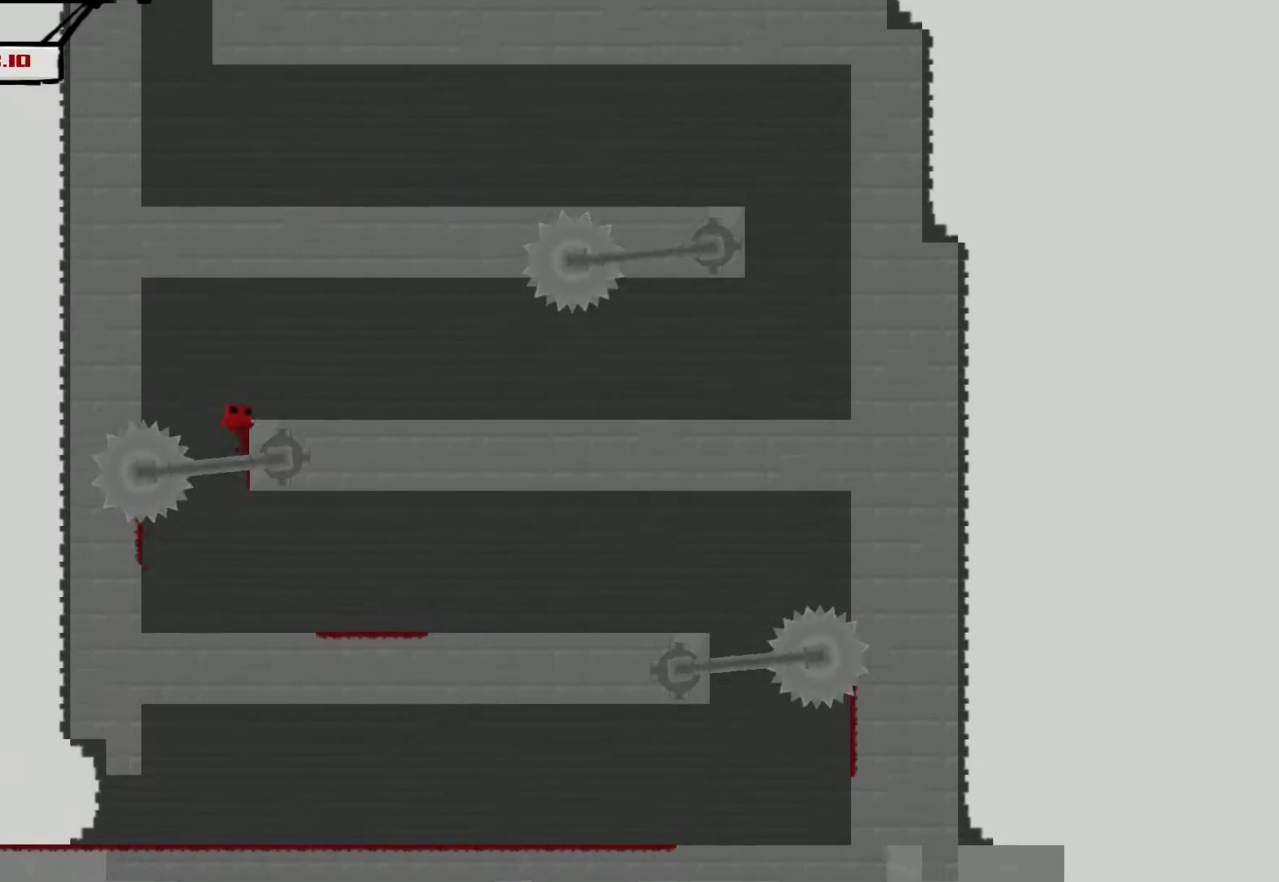
{"buttons": ["R2"], "left_stick": "right", "events": [[150, "CROSS", "up"]]}